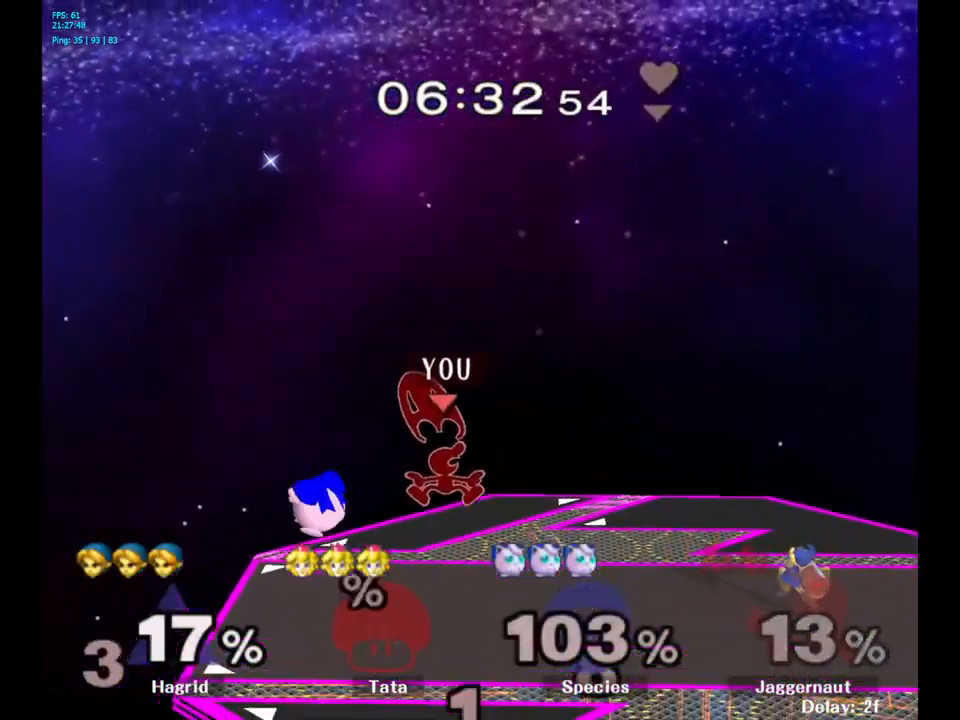
Gameplay with a controller (Nintendo layout); each line is a JSON object with the inputs held at the frame after it. "events" lists button and stick changes between this image and that frame as [ms after this image, input, new state], when the widget could be followed in between. Not read: L3 R3.
{"buttons": [], "left_stick": "center", "right_stick": "center", "events": [[150, "R1", "down"], [150, "left_stick", "left"], [350, "R1", "up"], [366, "left_stick", "center"]]}
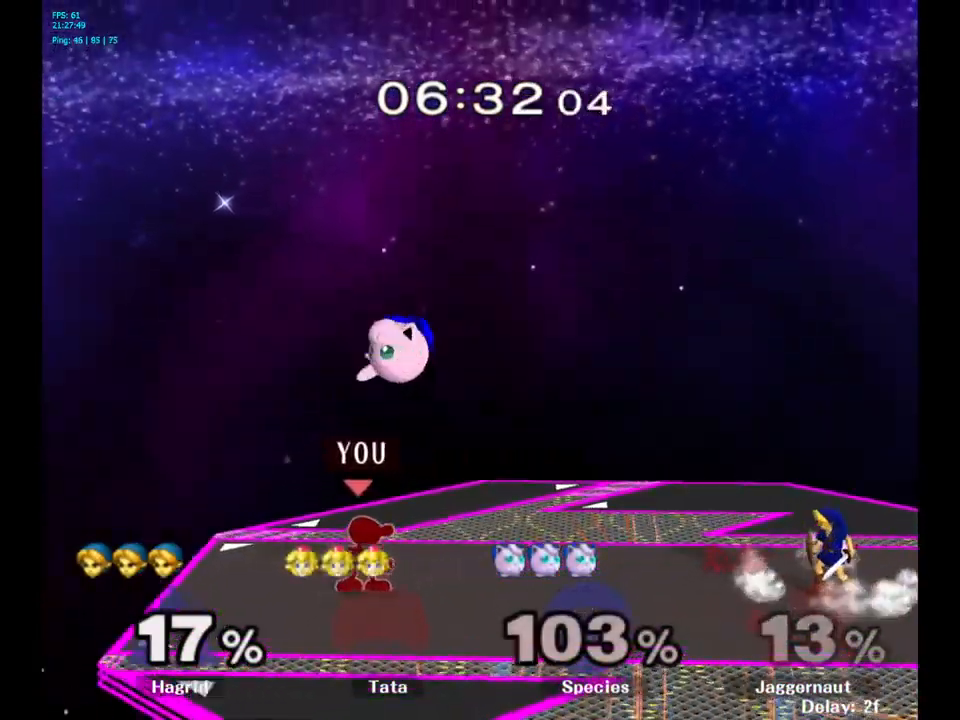
{"buttons": [], "left_stick": "center", "right_stick": "center", "events": [[200, "Y", "down"], [250, "Y", "up"], [283, "left_stick", "down-left"], [416, "left_stick", "center"]]}
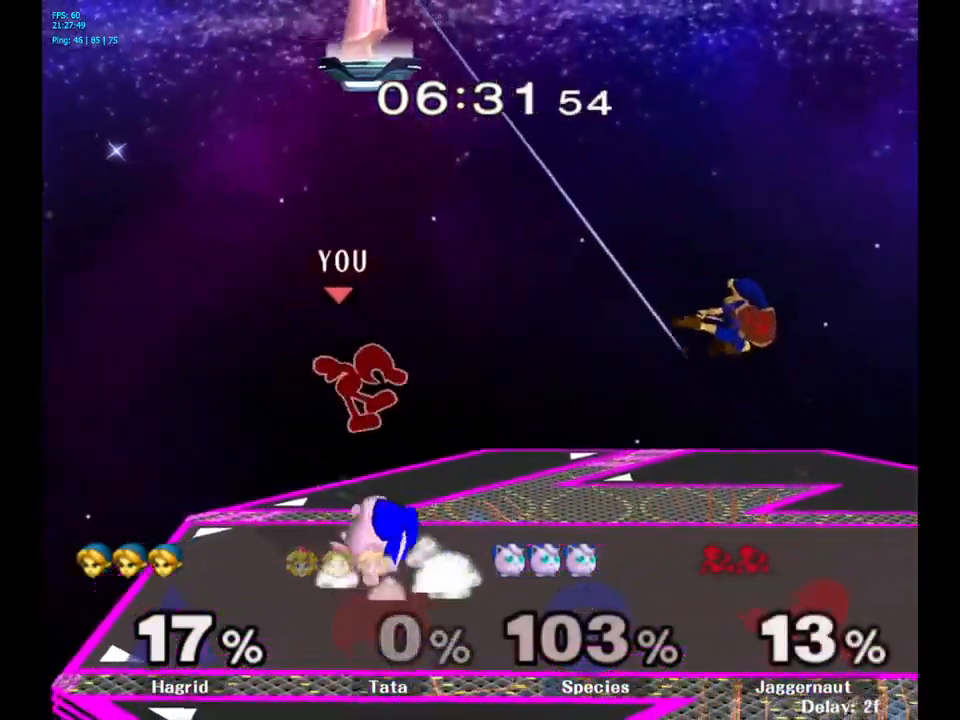
{"buttons": ["R1"], "left_stick": "down", "right_stick": "center", "events": [[66, "A", "down"], [166, "A", "up"], [250, "left_stick", "down"], [416, "R1", "down"]]}
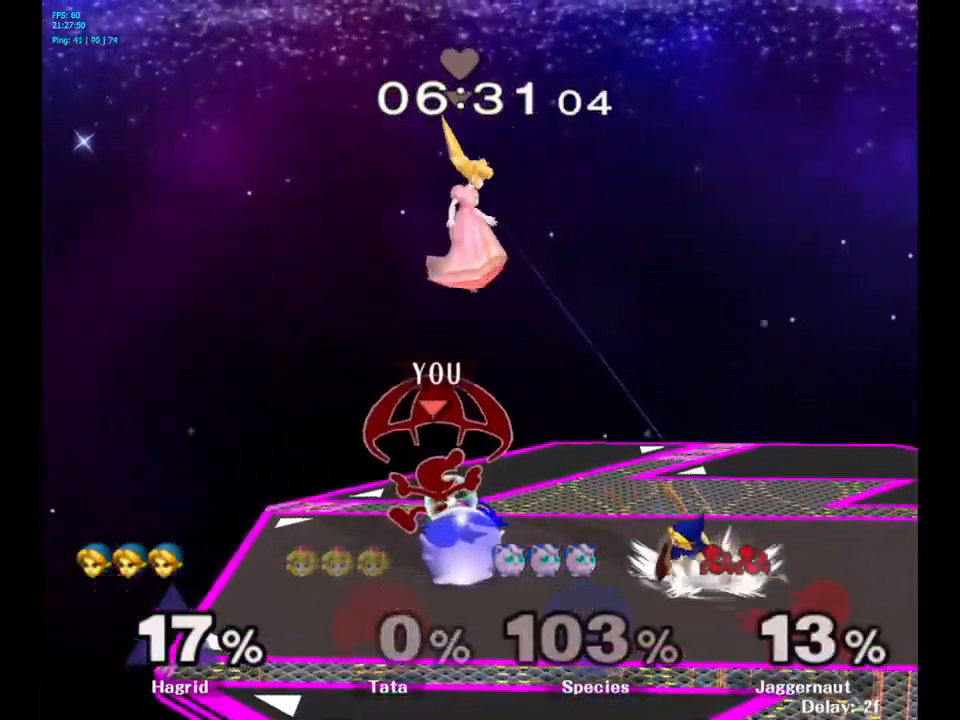
{"buttons": ["R1"], "left_stick": "down-left", "right_stick": "center", "events": [[100, "R1", "up"], [116, "left_stick", "center"], [316, "Y", "down"], [350, "left_stick", "down-left"], [383, "R1", "down"], [483, "Y", "up"]]}
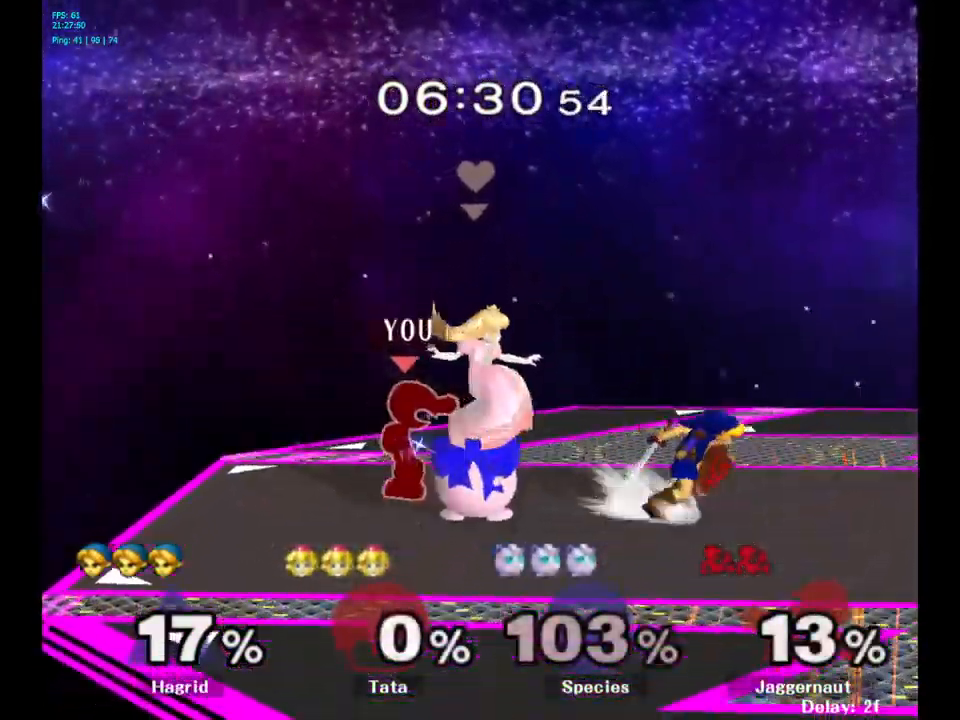
{"buttons": [], "left_stick": "right", "right_stick": "center", "events": [[33, "R1", "up"], [33, "left_stick", "center"], [350, "left_stick", "up"], [433, "left_stick", "right"]]}
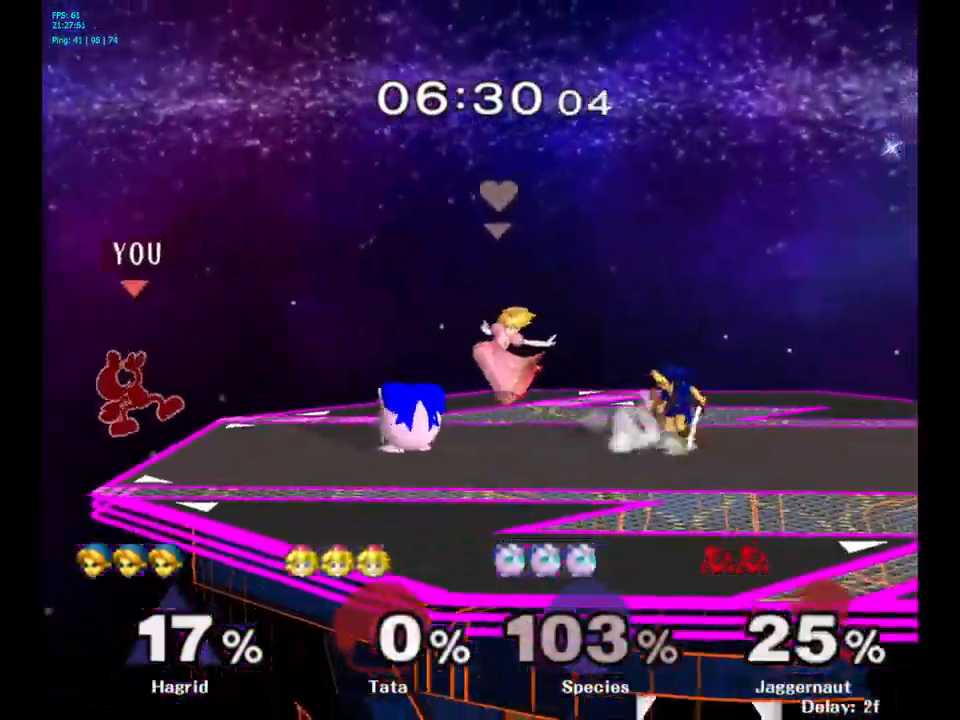
{"buttons": [], "left_stick": "left", "right_stick": "center", "events": [[83, "left_stick", "center"], [133, "left_stick", "right"], [383, "left_stick", "center"], [467, "left_stick", "left"]]}
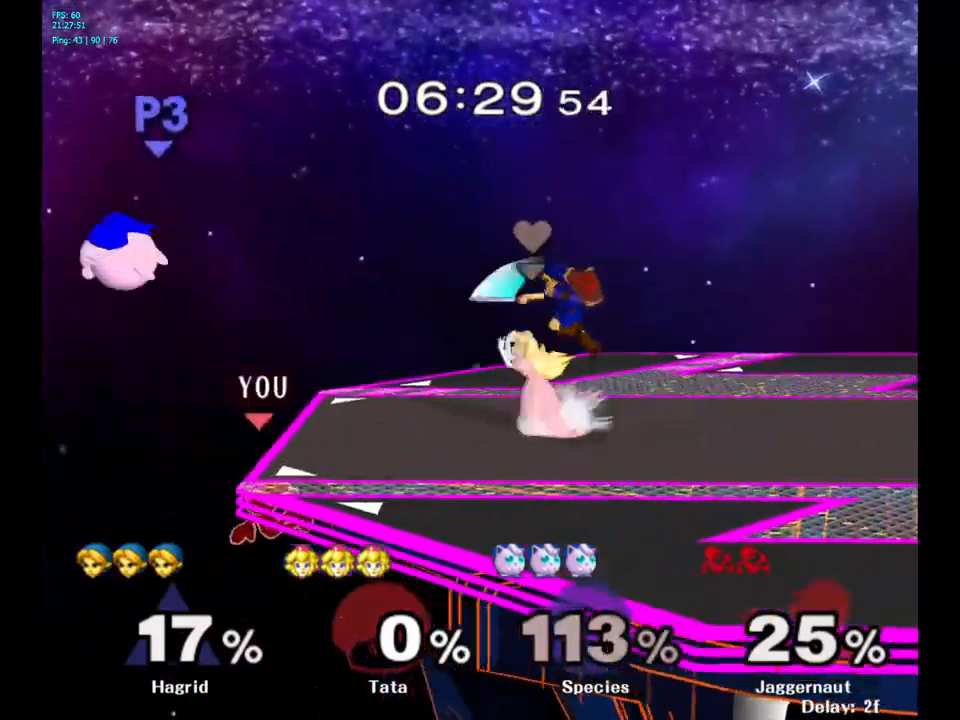
{"buttons": [], "left_stick": "center", "right_stick": "center", "events": [[17, "left_stick", "center"], [33, "Y", "down"], [150, "A", "down"], [267, "Y", "up"], [267, "left_stick", "right"], [300, "A", "up"], [433, "left_stick", "center"]]}
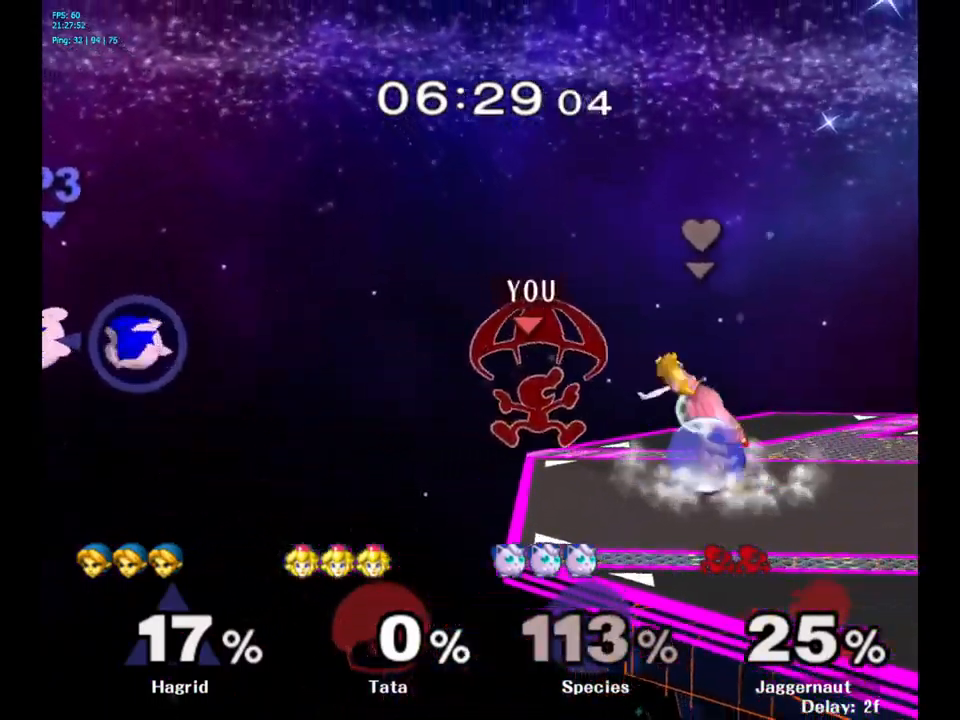
{"buttons": [], "left_stick": "center", "right_stick": "center", "events": [[33, "left_stick", "down"], [50, "R1", "down"], [233, "R1", "up"], [483, "left_stick", "center"]]}
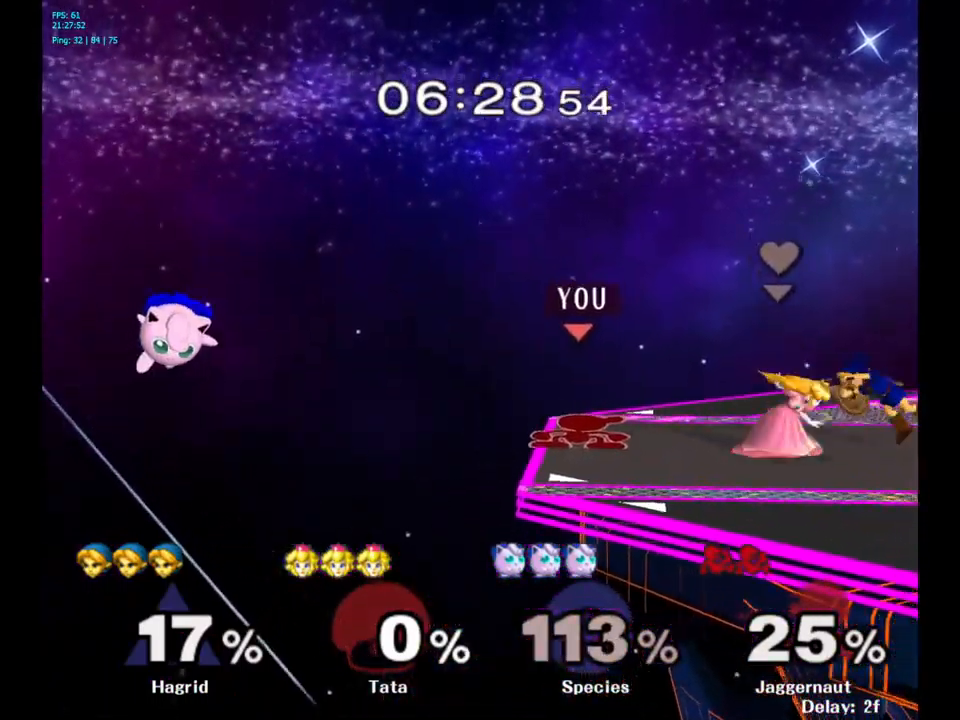
{"buttons": [], "left_stick": "center", "right_stick": "center", "events": [[133, "Y", "down"], [317, "Y", "up"], [317, "left_stick", "left"], [483, "left_stick", "center"]]}
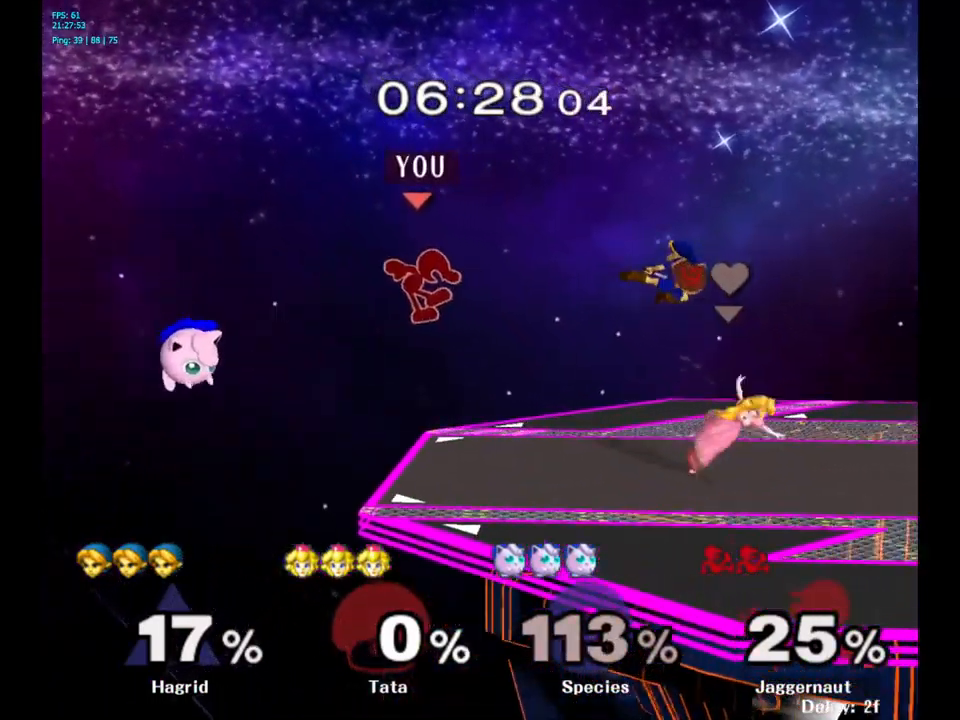
{"buttons": [], "left_stick": "center", "right_stick": "center", "events": [[317, "left_stick", "down"], [417, "left_stick", "center"]]}
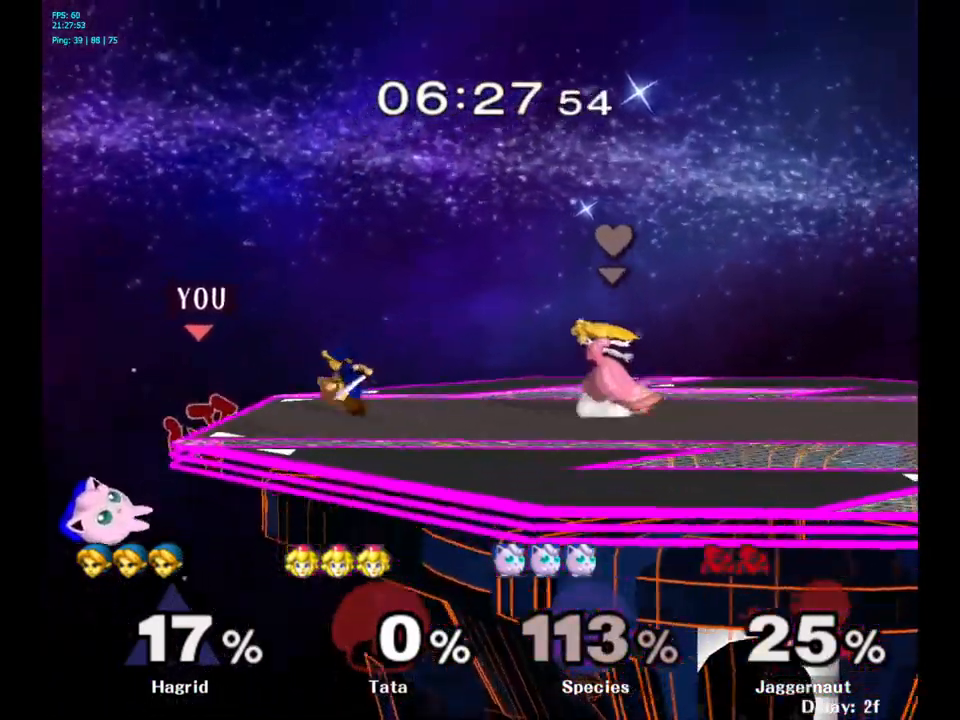
{"buttons": ["A"], "left_stick": "center", "right_stick": "center", "events": [[450, "A", "down"]]}
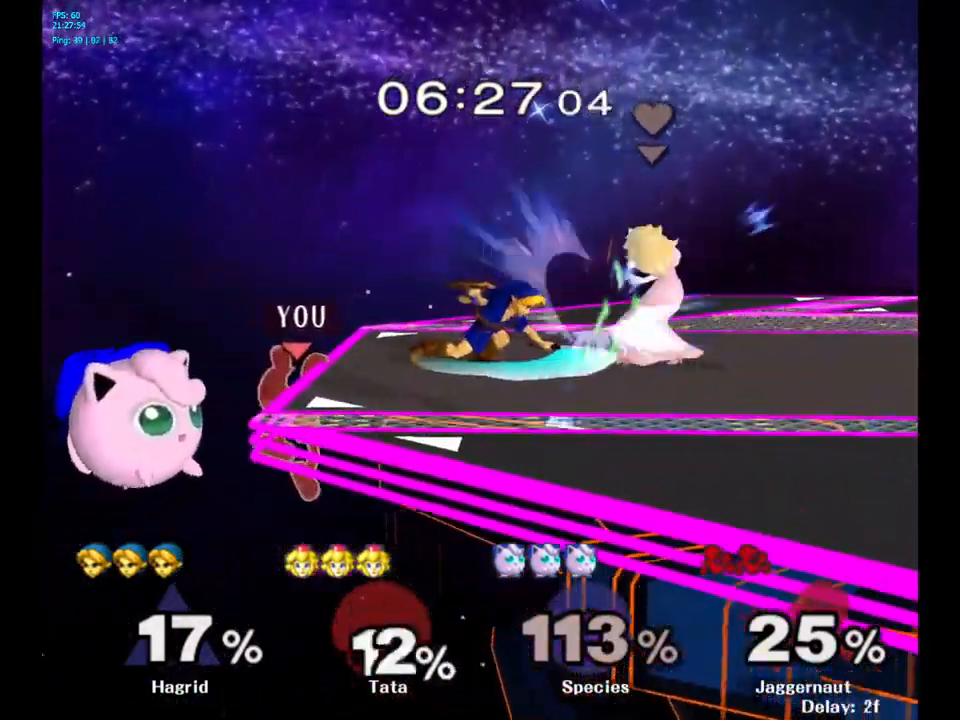
{"buttons": [], "left_stick": "center", "right_stick": "center", "events": [[133, "A", "up"]]}
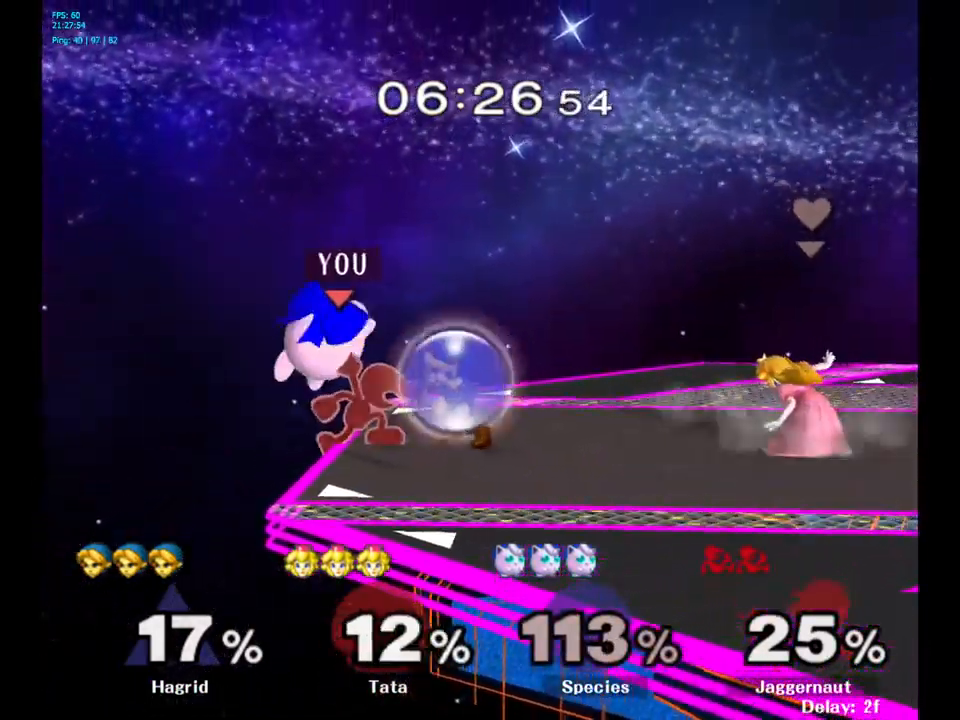
{"buttons": [], "left_stick": "center", "right_stick": "center", "events": []}
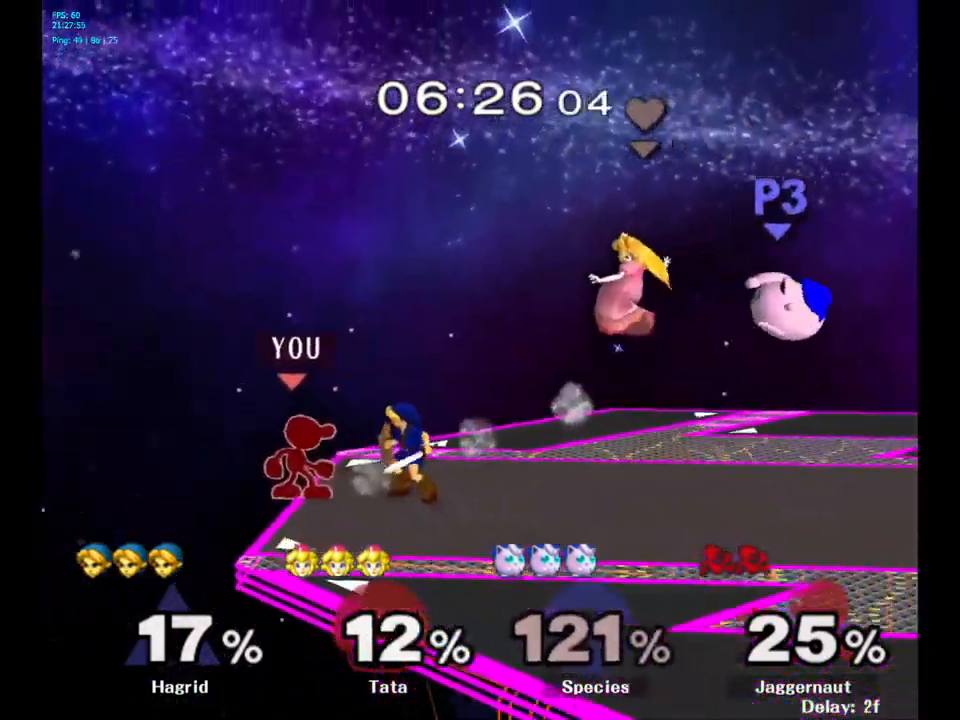
{"buttons": [], "left_stick": "center", "right_stick": "center", "events": [[267, "A", "down"], [350, "A", "up"]]}
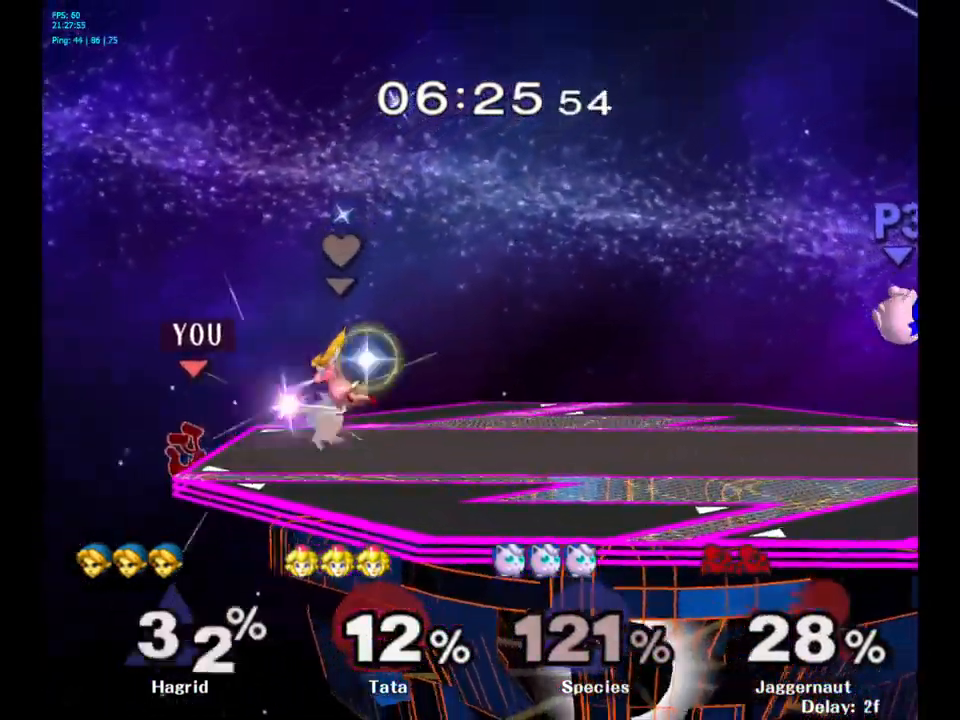
{"buttons": ["Y"], "left_stick": "right", "right_stick": "center", "events": [[367, "left_stick", "left"], [433, "left_stick", "right"], [450, "Y", "down"]]}
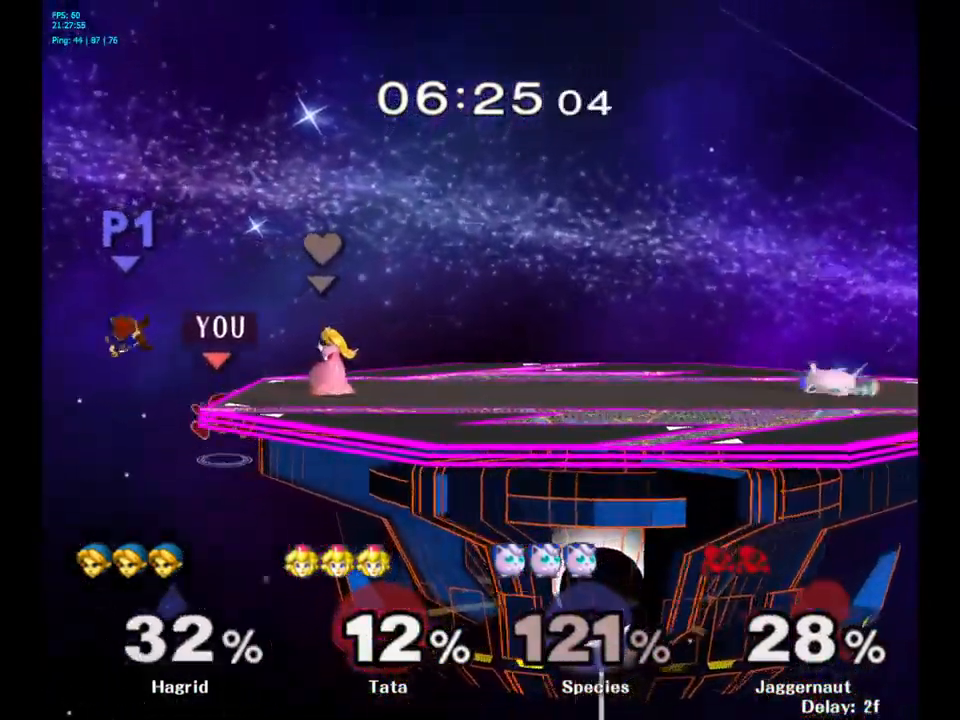
{"buttons": [], "left_stick": "center", "right_stick": "center", "events": [[183, "Y", "up"], [217, "left_stick", "center"], [267, "R1", "down"], [267, "left_stick", "down"], [400, "R1", "up"], [400, "left_stick", "center"]]}
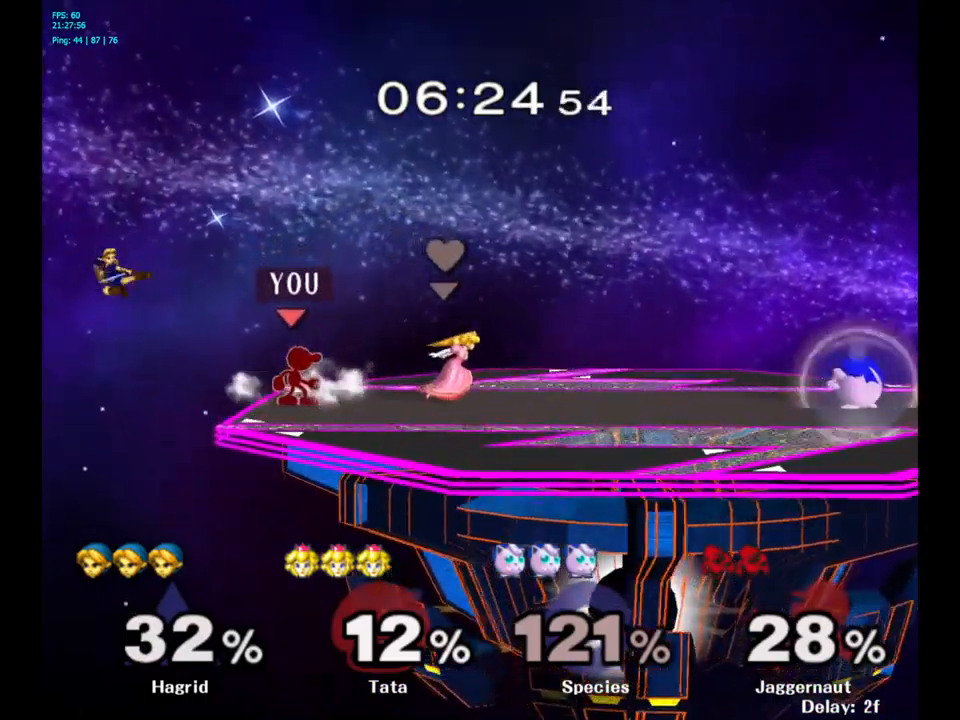
{"buttons": ["Y"], "left_stick": "left", "right_stick": "center", "events": [[17, "left_stick", "right"], [250, "left_stick", "center"], [400, "Y", "down"], [417, "left_stick", "left"]]}
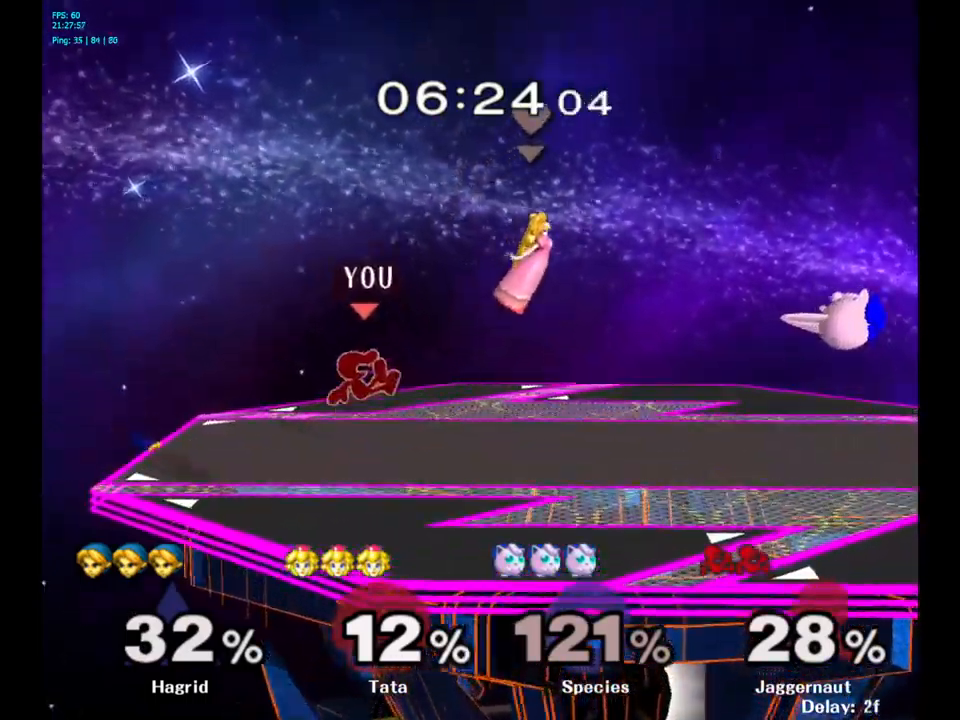
{"buttons": [], "left_stick": "center", "right_stick": "center", "events": [[100, "left_stick", "center"], [134, "Y", "up"], [167, "left_stick", "right"], [367, "left_stick", "center"]]}
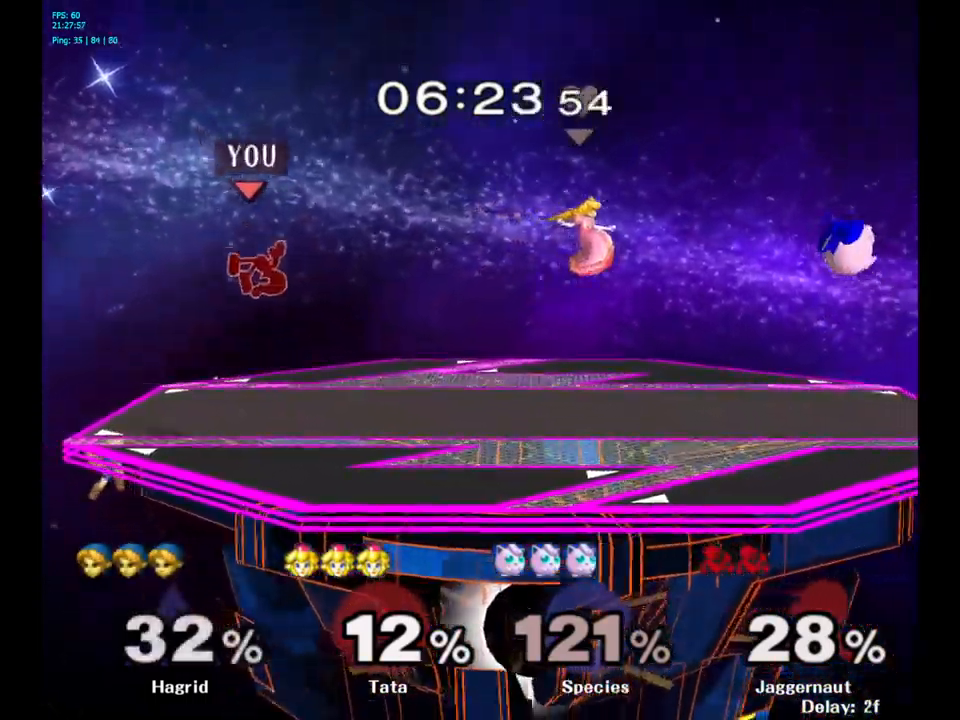
{"buttons": [], "left_stick": "center", "right_stick": "center", "events": [[50, "right_stick", "left"], [100, "left_stick", "left"], [200, "right_stick", "center"], [300, "R1", "down"], [384, "left_stick", "center"], [434, "R1", "up"]]}
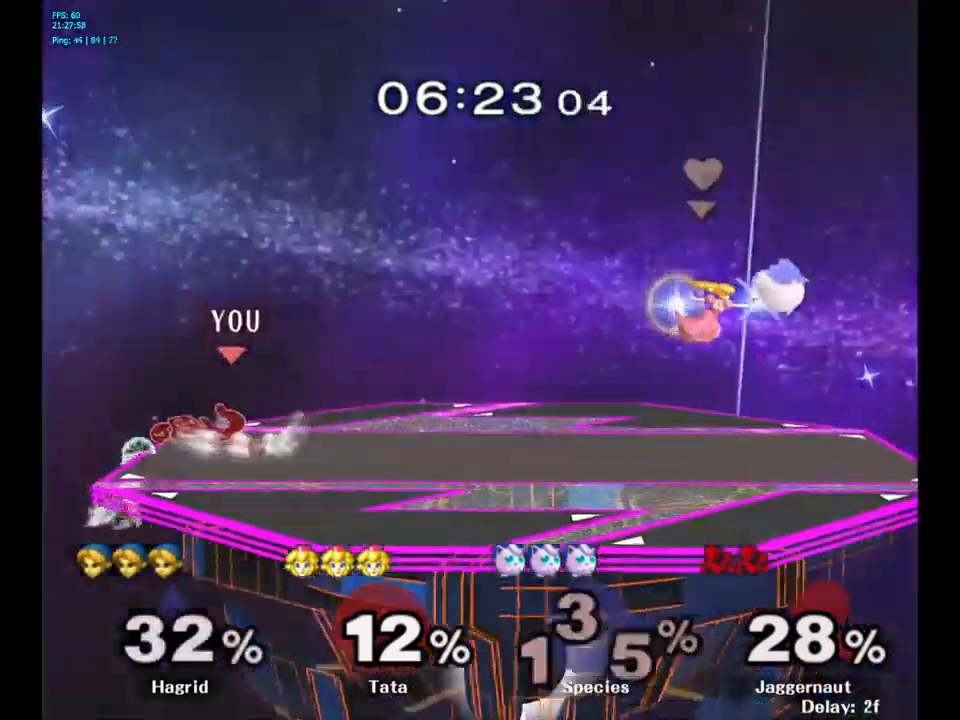
{"buttons": [], "left_stick": "center", "right_stick": "center", "events": [[200, "A", "down"], [200, "left_stick", "left"], [250, "A", "up"], [250, "left_stick", "center"]]}
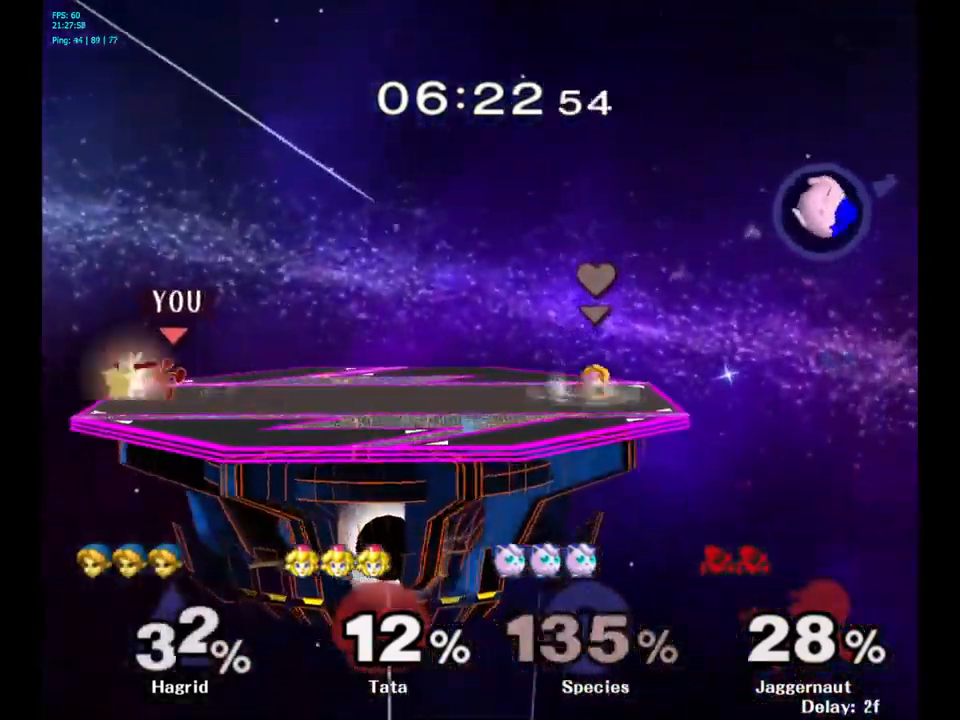
{"buttons": [], "left_stick": "center", "right_stick": "center", "events": []}
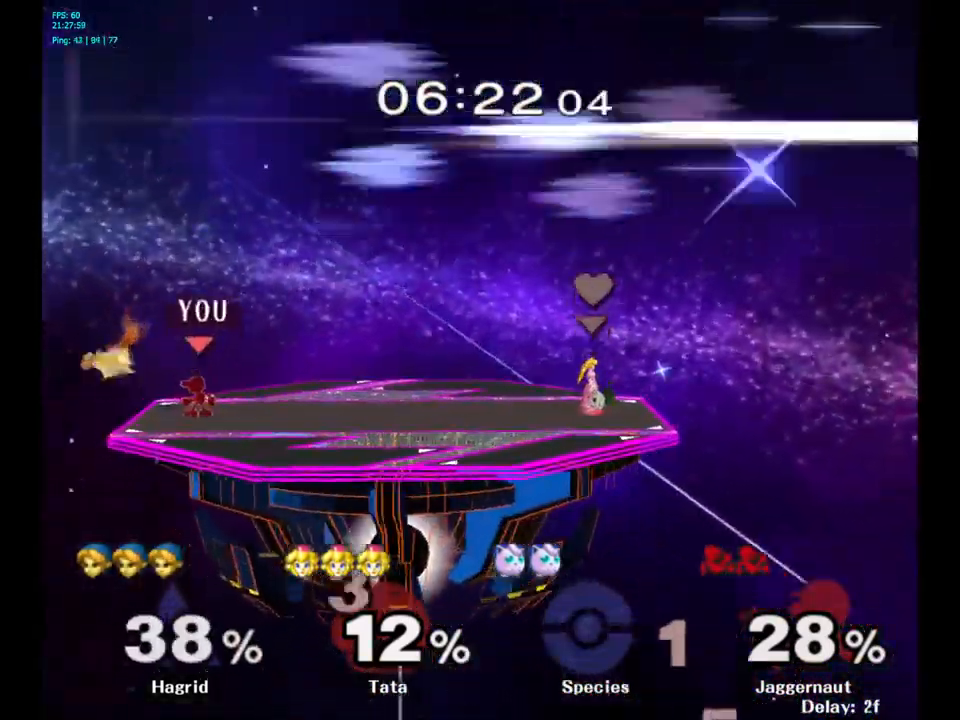
{"buttons": [], "left_stick": "center", "right_stick": "center", "events": []}
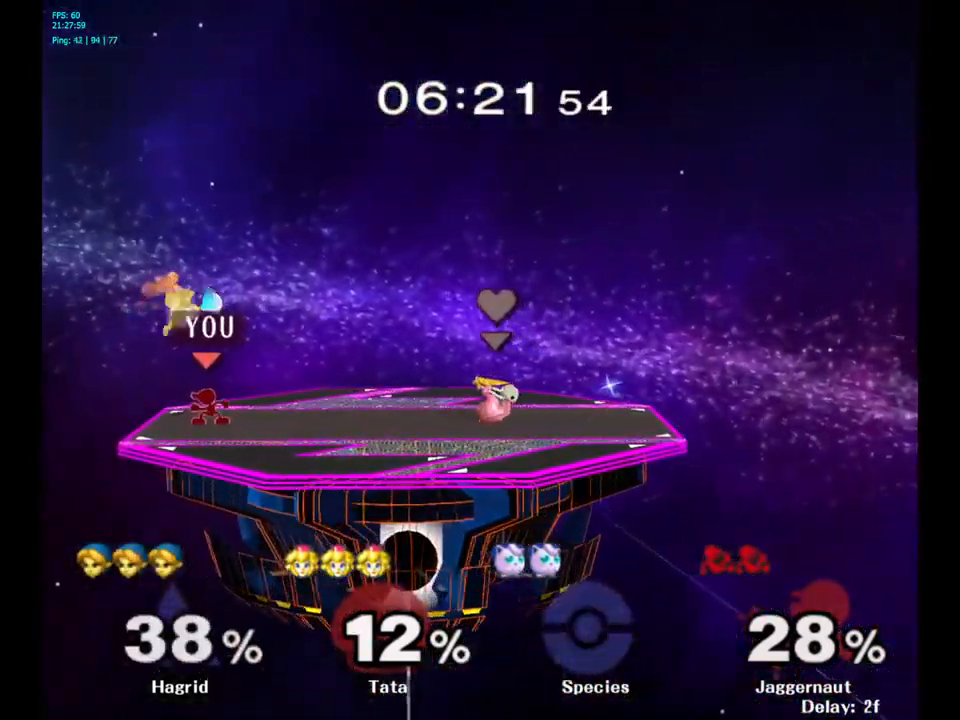
{"buttons": ["A", "R1"], "left_stick": "center", "right_stick": "center", "events": [[217, "R1", "down"], [500, "A", "down"]]}
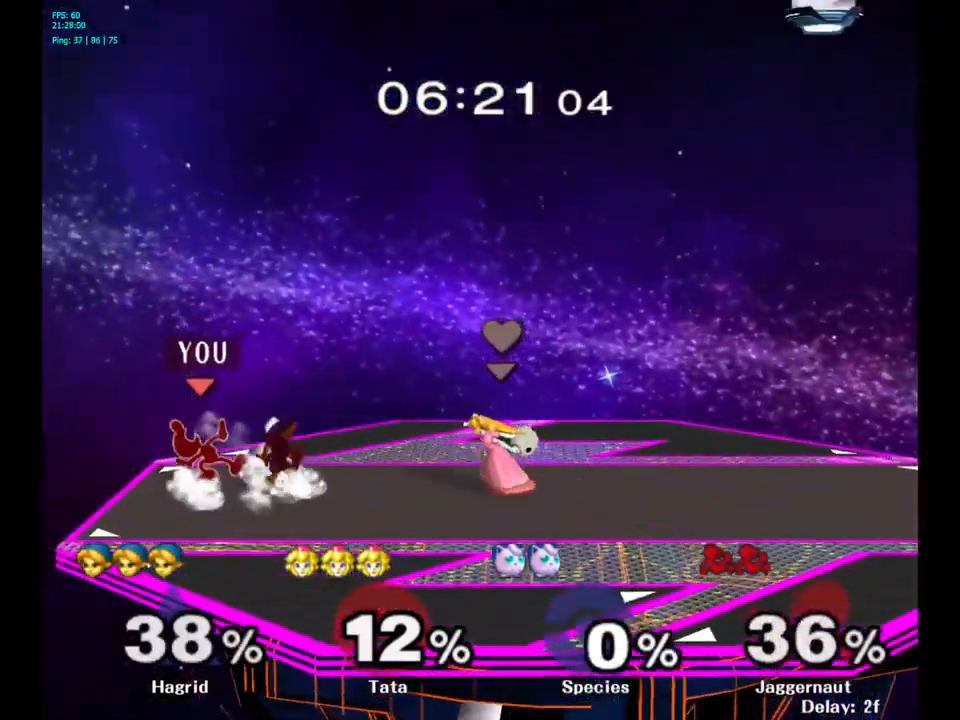
{"buttons": [], "left_stick": "center", "right_stick": "center", "events": [[67, "A", "up"], [450, "R1", "up"]]}
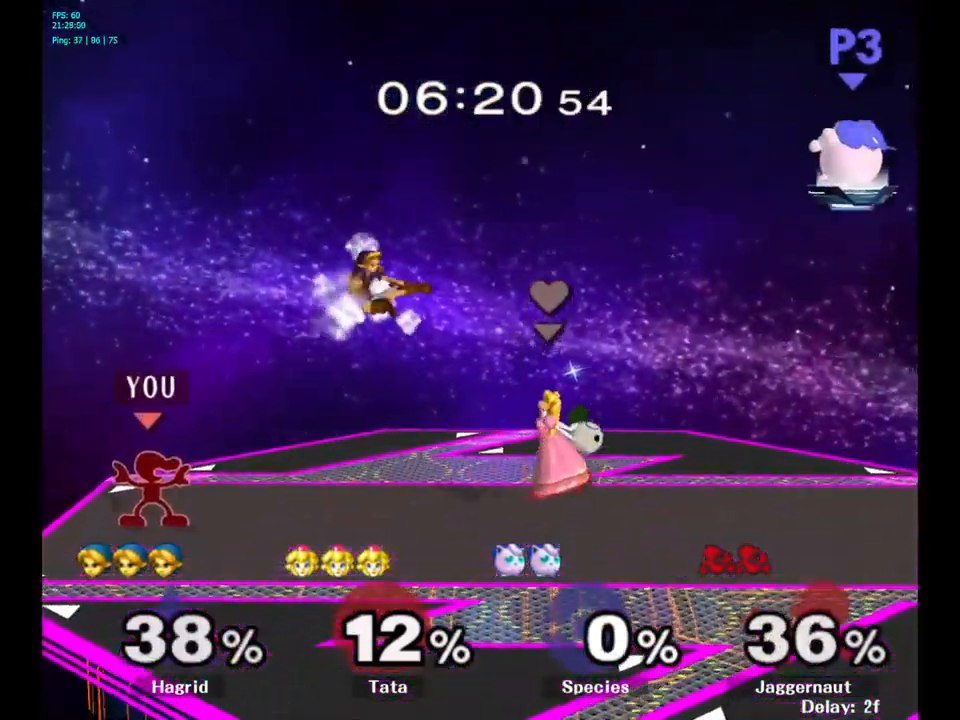
{"buttons": [], "left_stick": "right", "right_stick": "center", "events": [[117, "left_stick", "right"], [134, "Y", "down"], [150, "Y", "up"], [250, "A", "down"], [367, "A", "up"]]}
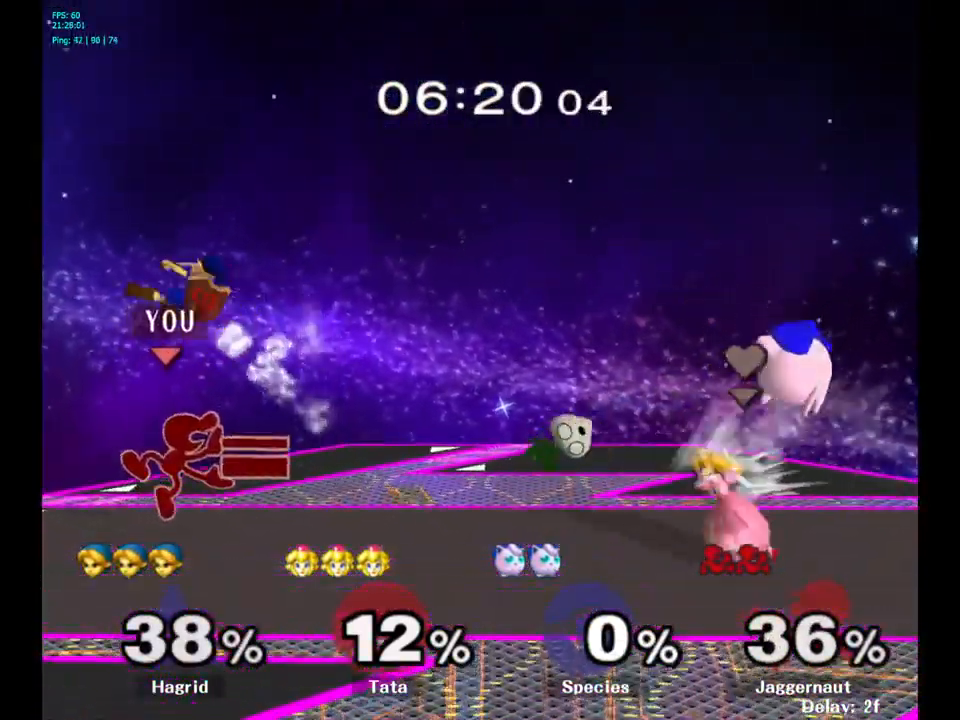
{"buttons": [], "left_stick": "center", "right_stick": "center", "events": [[50, "left_stick", "center"], [134, "left_stick", "down"], [184, "R1", "down"], [316, "left_stick", "center"], [333, "R1", "up"]]}
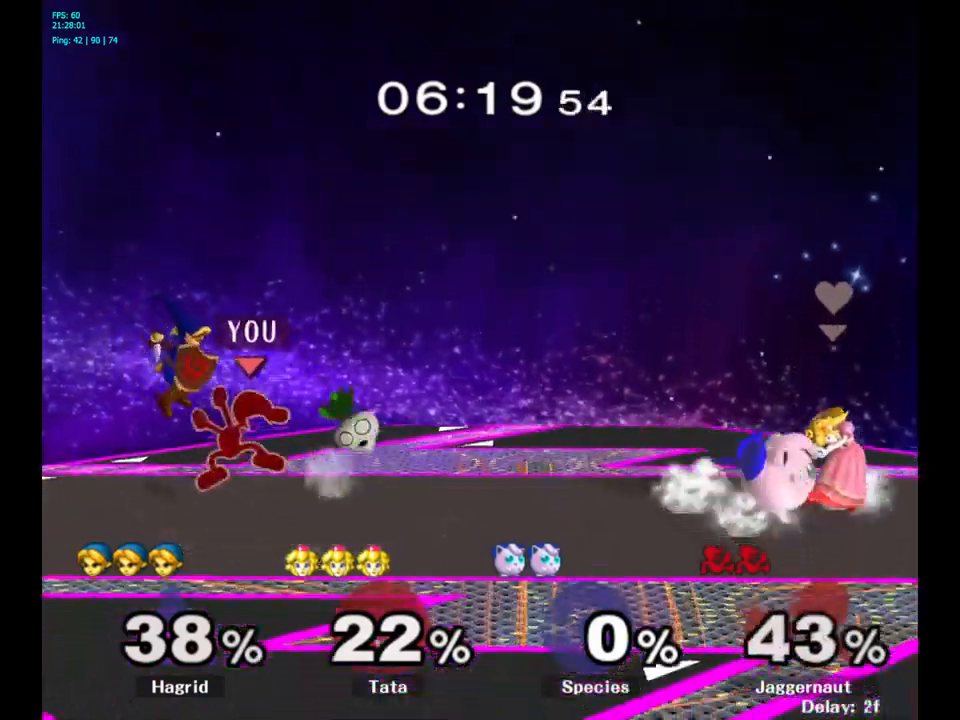
{"buttons": ["R1"], "left_stick": "center", "right_stick": "center", "events": [[83, "left_stick", "left"], [250, "left_stick", "center"], [283, "R1", "down"]]}
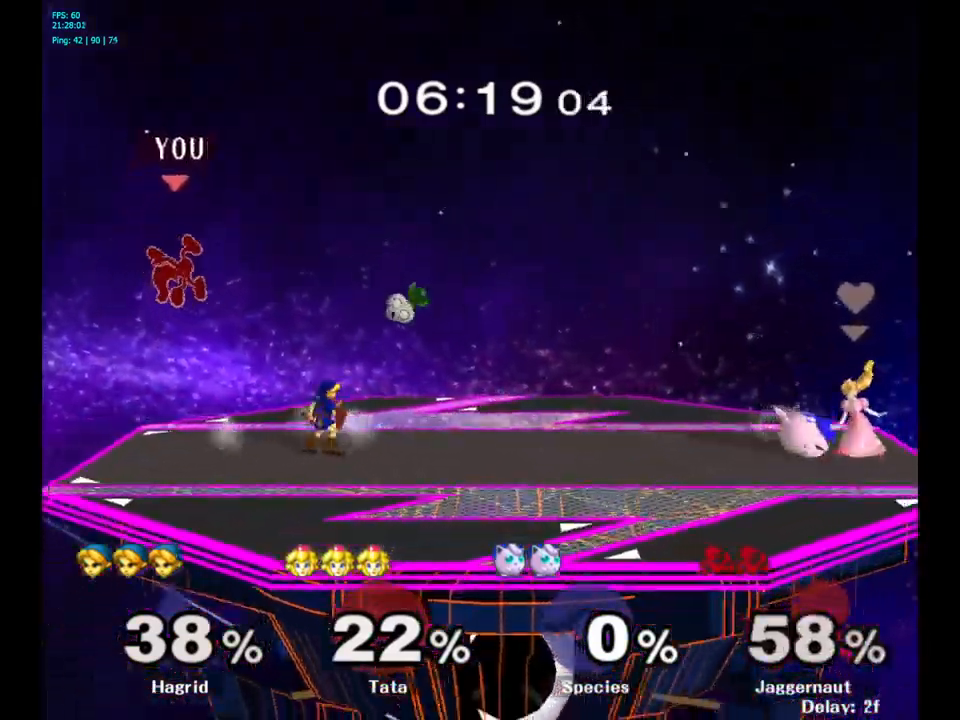
{"buttons": ["Y"], "left_stick": "right", "right_stick": "center", "events": [[66, "R1", "up"], [216, "left_stick", "left"], [316, "left_stick", "center"], [333, "Y", "down"], [433, "Y", "up"], [450, "left_stick", "right"], [483, "Y", "down"]]}
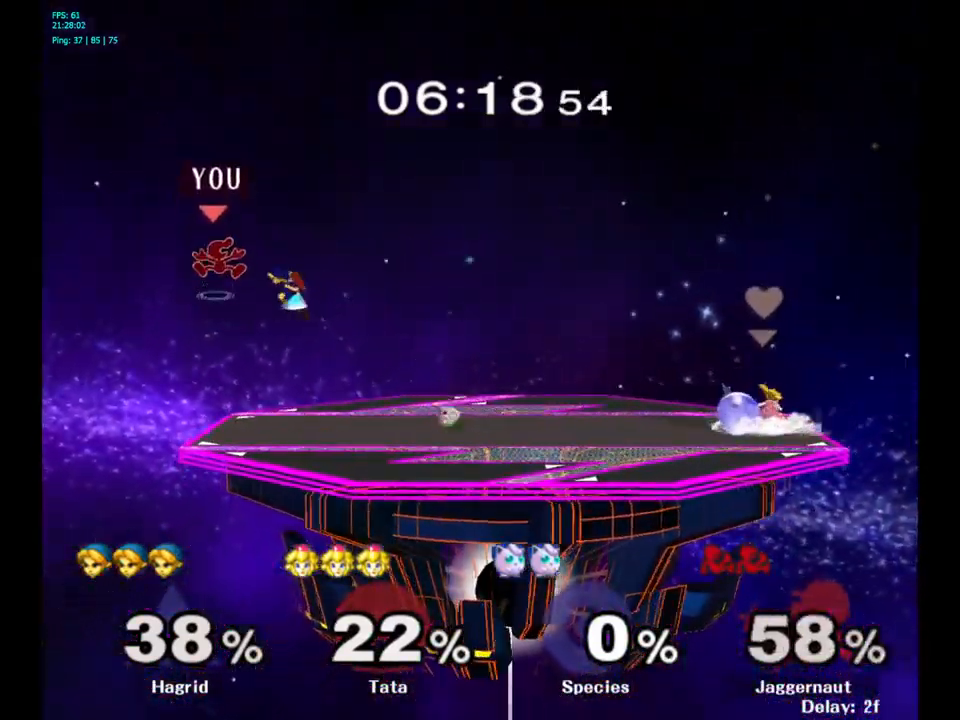
{"buttons": [], "left_stick": "left", "right_stick": "center", "events": [[133, "Y", "up"], [200, "left_stick", "center"], [350, "left_stick", "down-left"], [466, "left_stick", "left"]]}